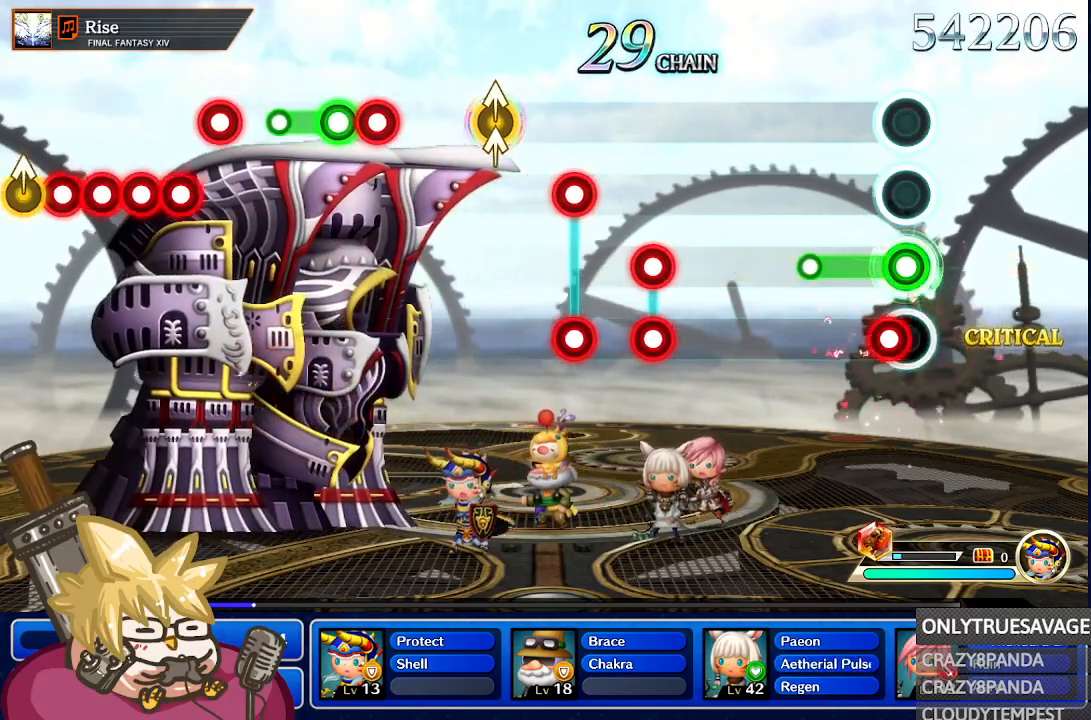
Gameplay with a controller (Nintendo layout); each line is a JSON object with the inputs held at the frame after it (dt_ms = milliseconds from this image to that frame). "events" lists button and stick changes between this image and that frame as [ms after this image, input, new state], when the widget could be followed in between. Not read: L3 R3 SELECT START.
{"dt_ms": 500, "buttons": ["L1"], "left_stick": "center", "right_stick": "center", "events": [[133, "A", "down"], [217, "A", "up"]]}
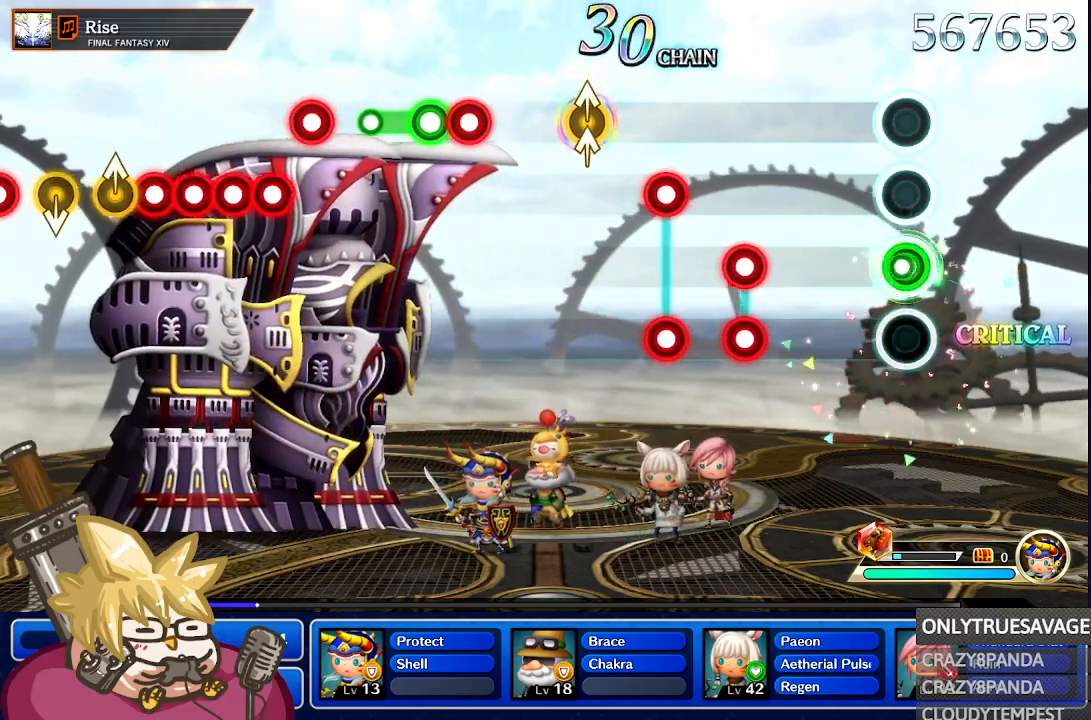
{"dt_ms": 500, "buttons": [], "left_stick": "center", "right_stick": "center", "events": [[67, "L1", "up"]]}
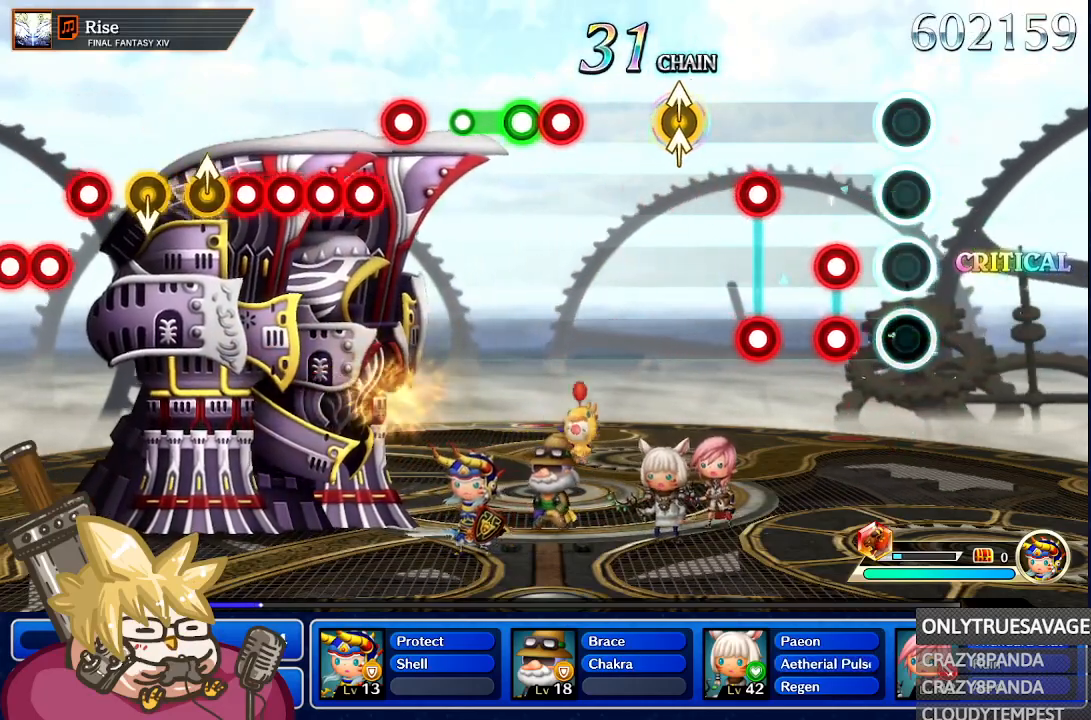
{"dt_ms": 500, "buttons": [], "left_stick": "center", "right_stick": "center", "events": [[333, "L1", "down"], [350, "A", "down"], [483, "A", "up"], [483, "L1", "up"]]}
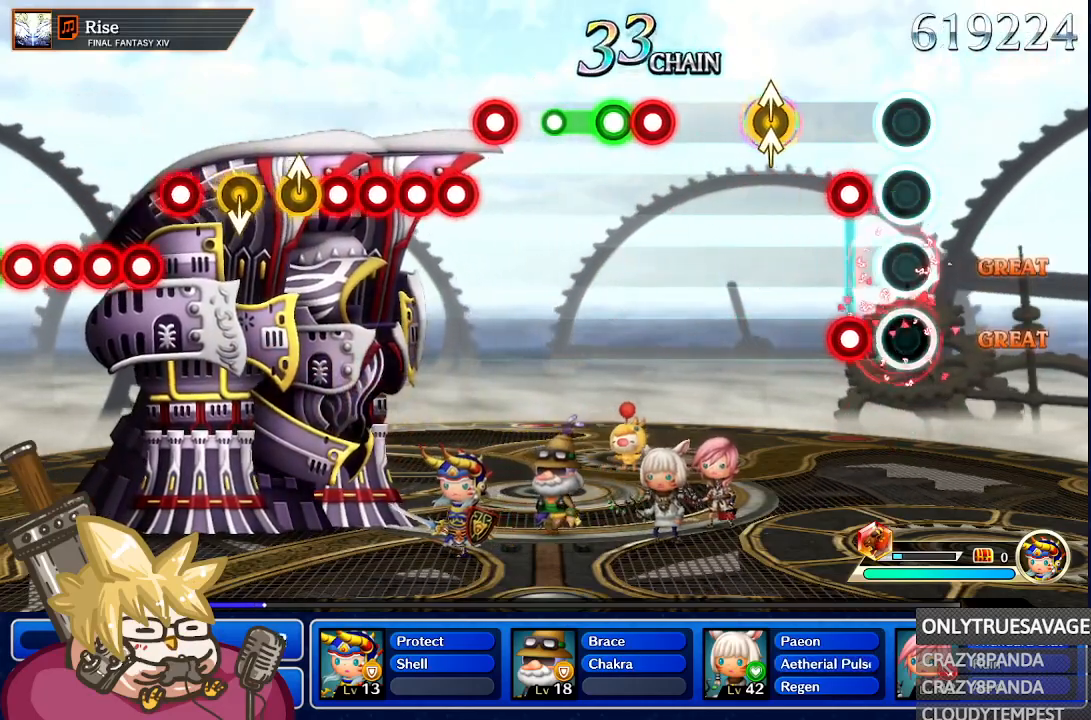
{"dt_ms": 500, "buttons": [], "left_stick": "center", "right_stick": "center", "events": [[333, "L1", "down"], [350, "A", "down"], [483, "A", "up"], [483, "L1", "up"]]}
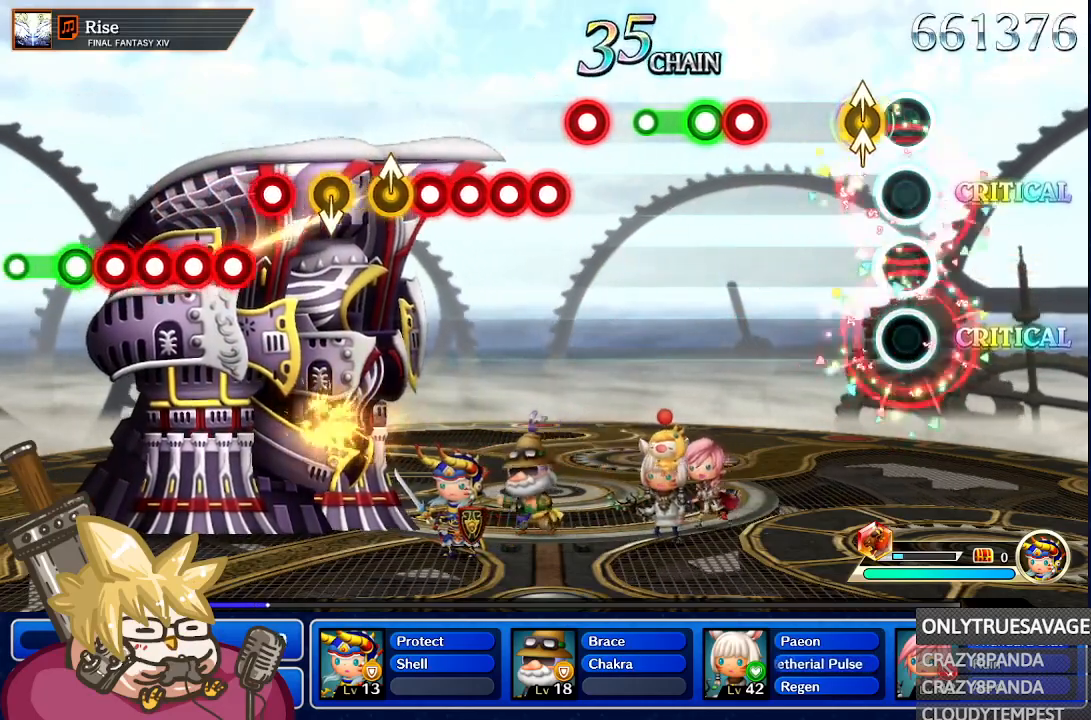
{"dt_ms": 500, "buttons": [], "left_stick": "center", "right_stick": "center", "events": [[250, "Y", "down"], [250, "right_stick", "up"], [333, "Y", "up"], [383, "right_stick", "center"]]}
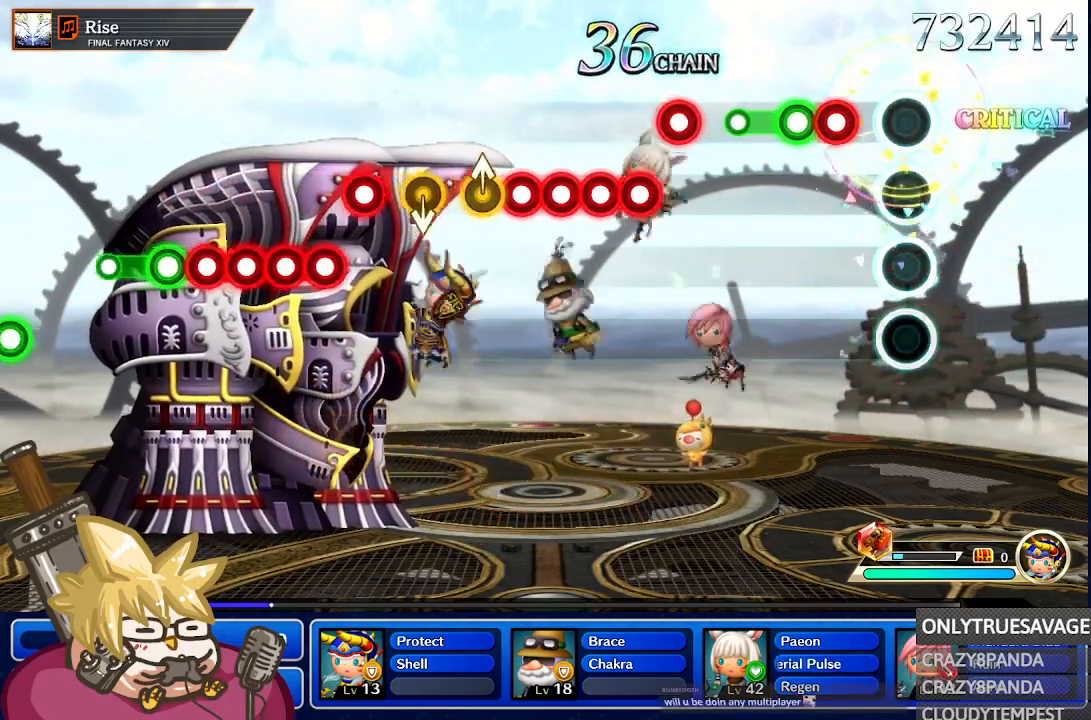
{"dt_ms": 500, "buttons": [], "left_stick": "center", "right_stick": "center", "events": [[400, "A", "down"], [500, "A", "up"]]}
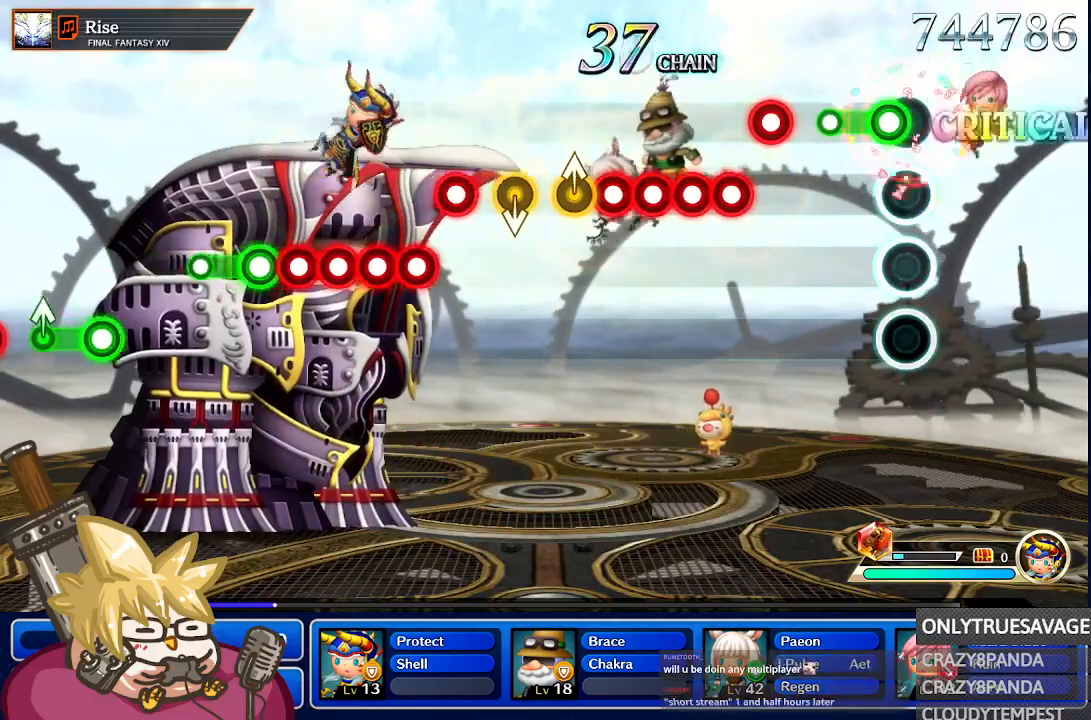
{"dt_ms": 500, "buttons": [], "left_stick": "center", "right_stick": "center", "events": [[133, "A", "down"], [433, "A", "up"]]}
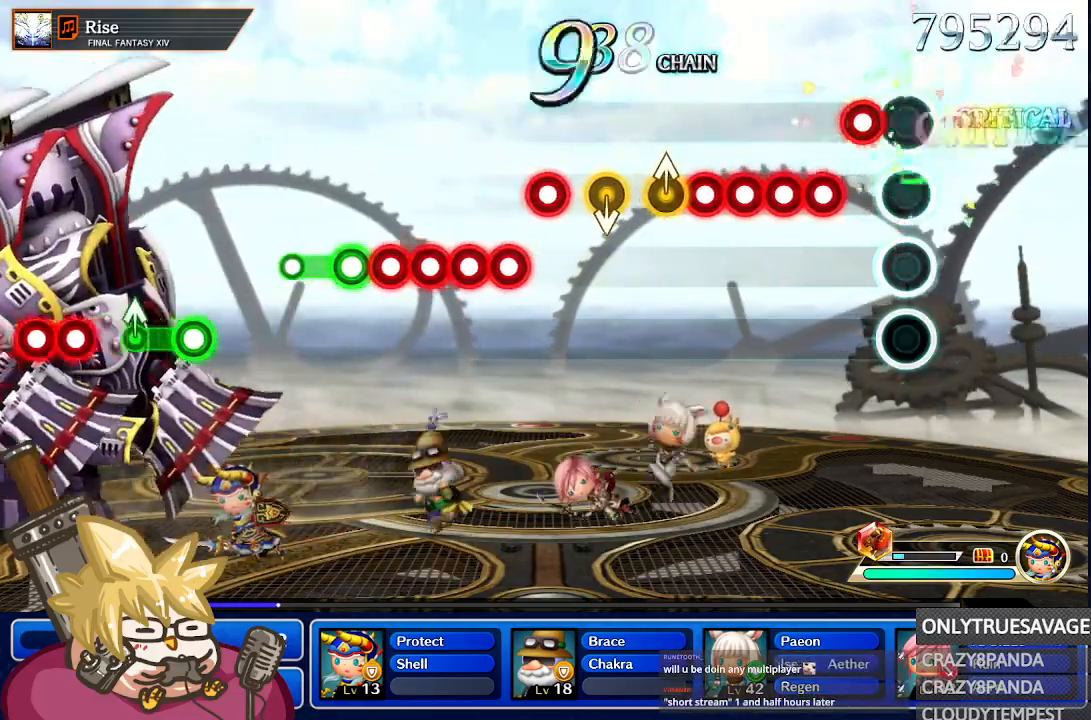
{"dt_ms": 500, "buttons": [], "left_stick": "center", "right_stick": "center", "events": [[250, "A", "down"], [350, "A", "up"]]}
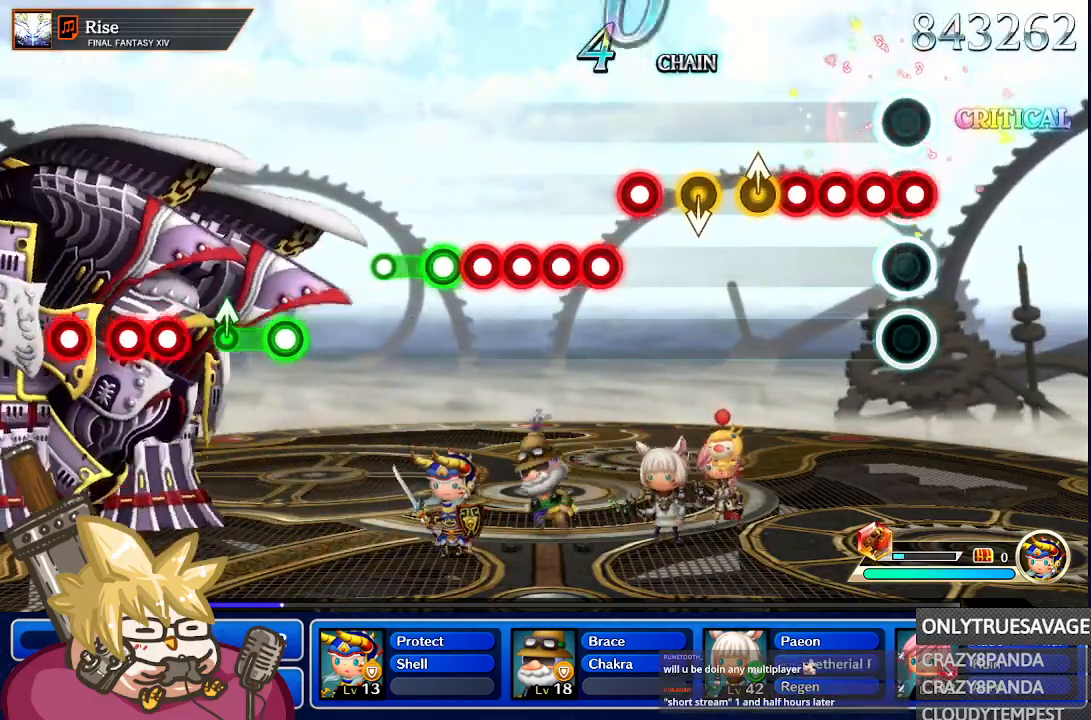
{"dt_ms": 500, "buttons": [], "left_stick": "center", "right_stick": "center", "events": [[17, "A", "down"], [117, "A", "up"], [183, "A", "down"], [283, "A", "up"], [383, "A", "down"], [467, "A", "up"]]}
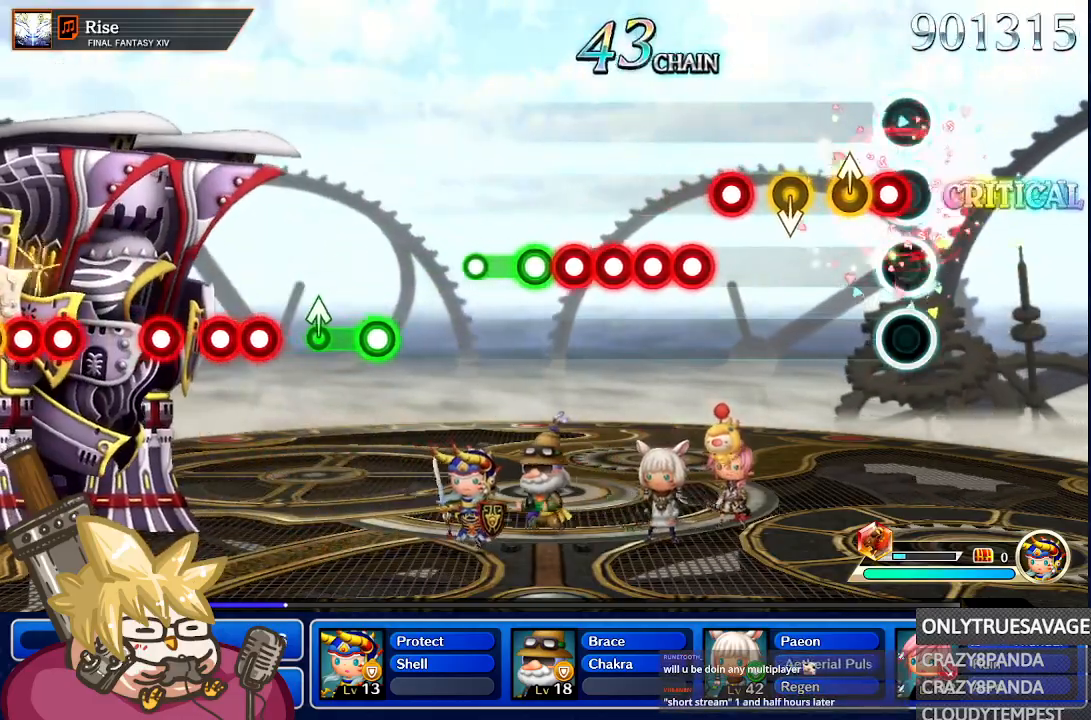
{"dt_ms": 500, "buttons": [], "left_stick": "center", "right_stick": "center", "events": [[50, "A", "down"], [117, "A", "up"], [200, "A", "down"], [283, "A", "up"]]}
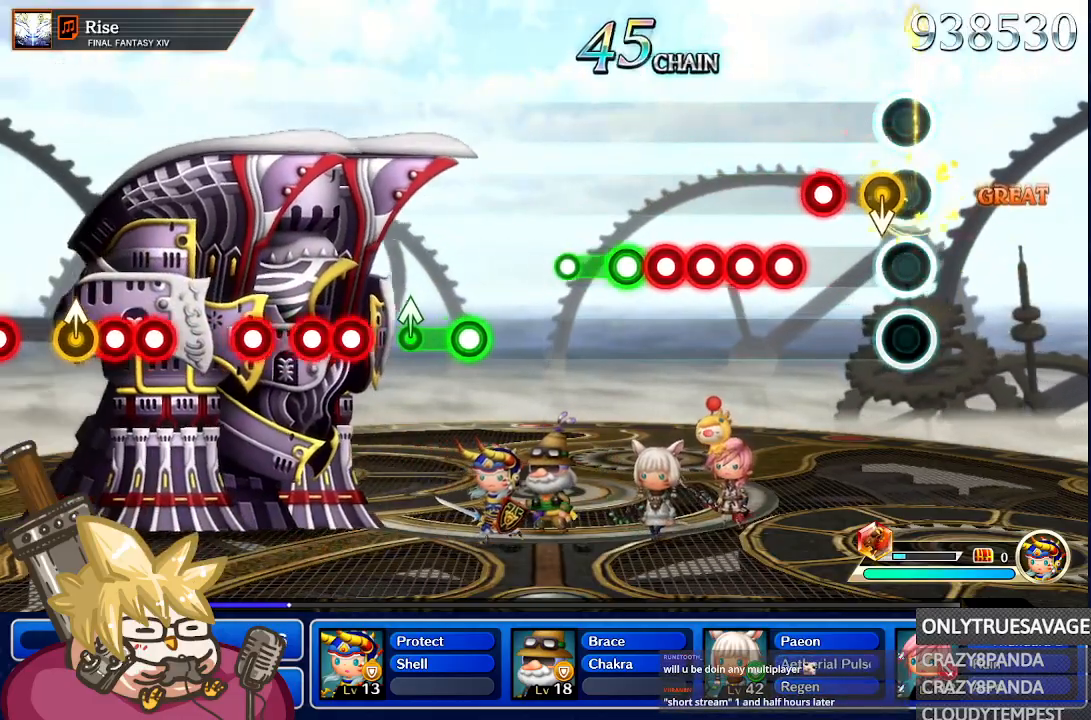
{"dt_ms": 1000, "buttons": [], "left_stick": "center", "right_stick": "center"}
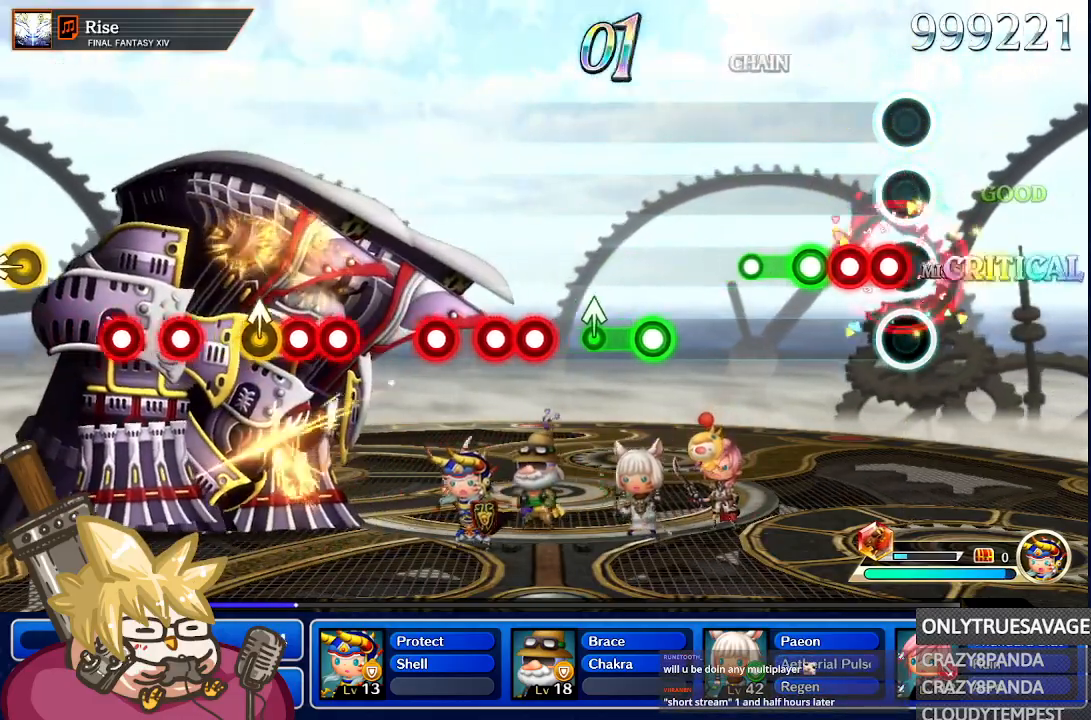
{"dt_ms": 500, "buttons": [], "left_stick": "center", "right_stick": "center", "events": [[67, "A", "down"], [167, "A", "up"], [250, "A", "down"], [333, "A", "up"], [417, "A", "down"], [500, "A", "up"]]}
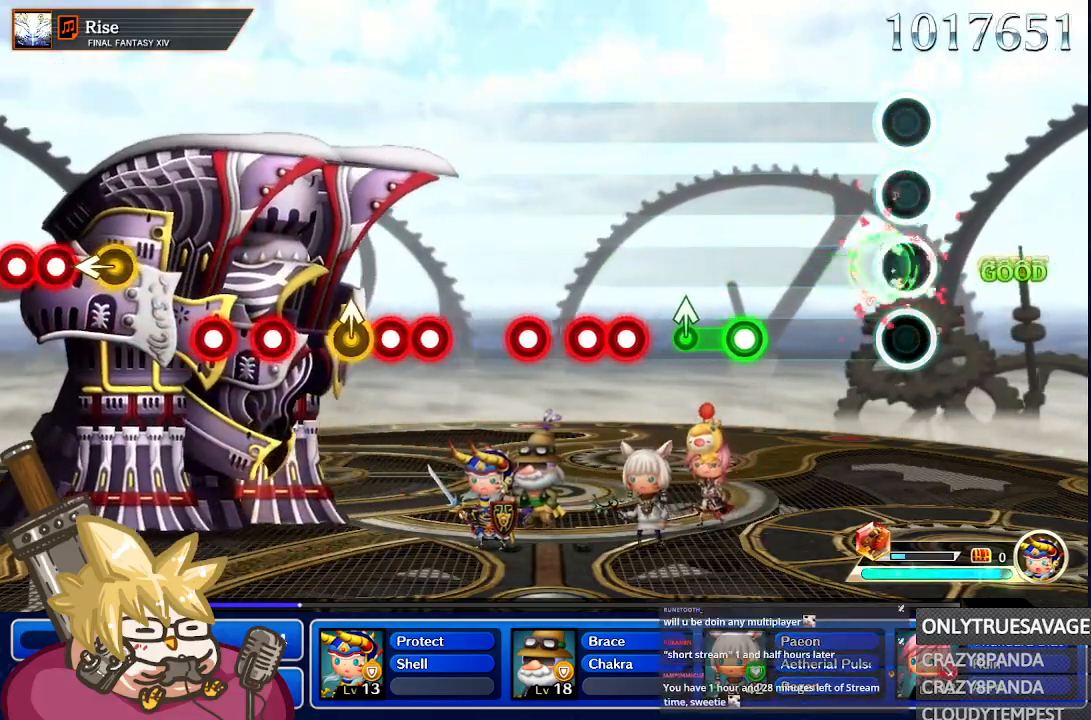
{"dt_ms": 500, "buttons": [], "left_stick": "center", "right_stick": "center", "events": [[100, "A", "down"], [350, "A", "up"]]}
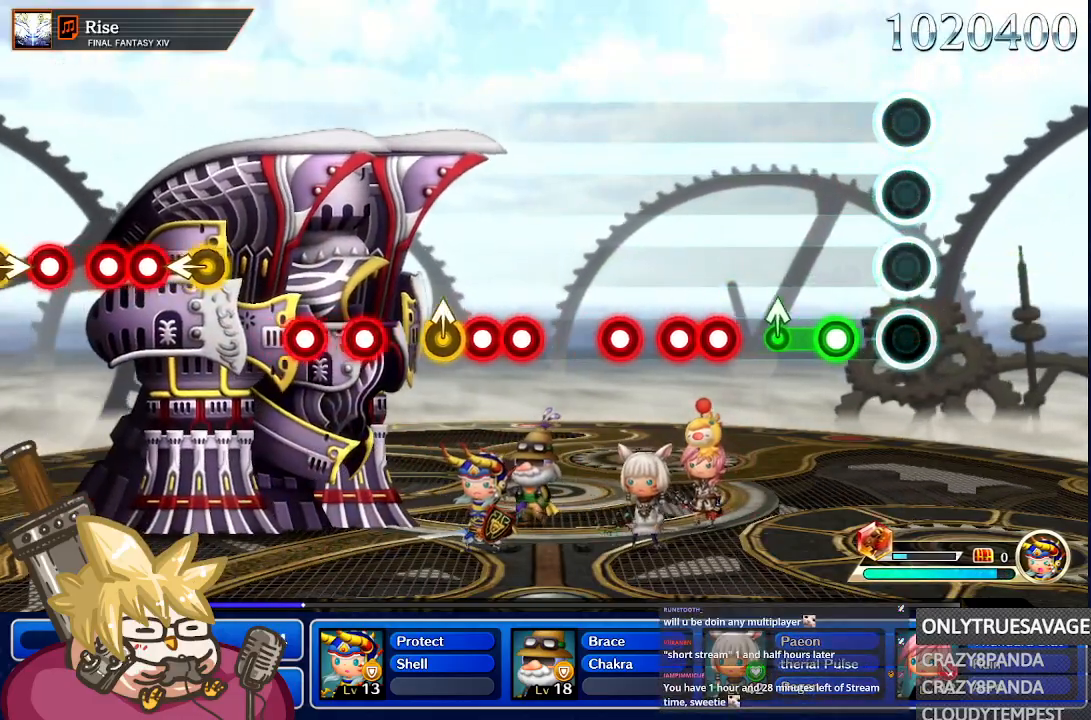
{"dt_ms": 500, "buttons": ["A"], "left_stick": "center", "right_stick": "center", "events": [[250, "A", "down"]]}
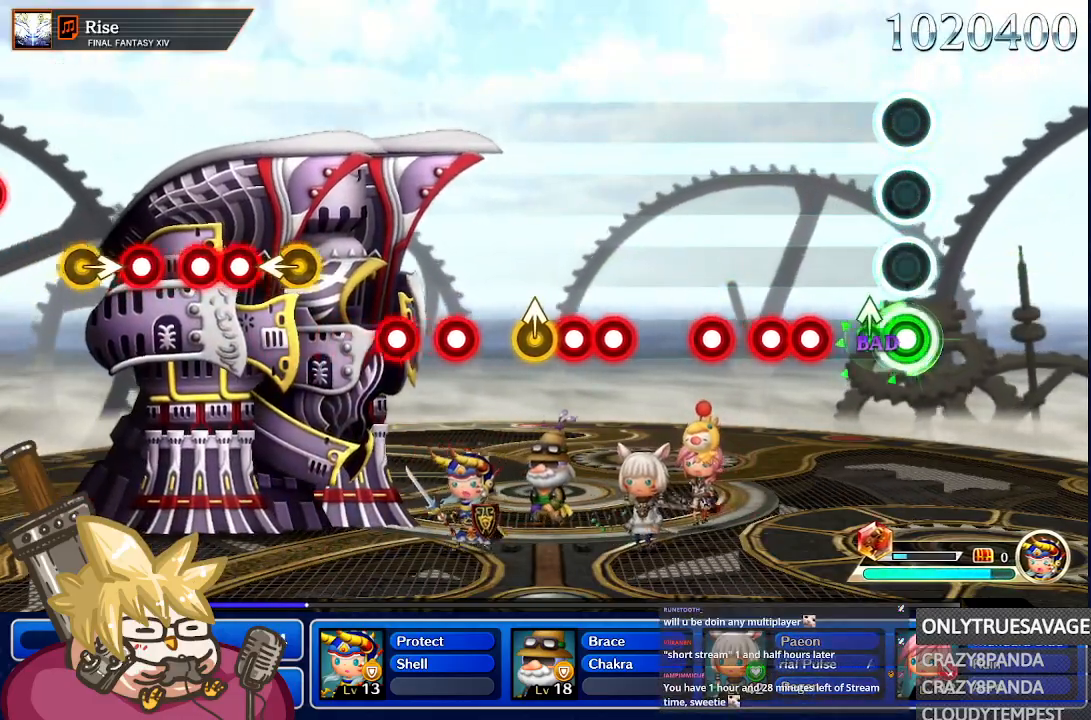
{"dt_ms": 500, "buttons": [], "left_stick": "center", "right_stick": "center", "events": [[300, "A", "up"]]}
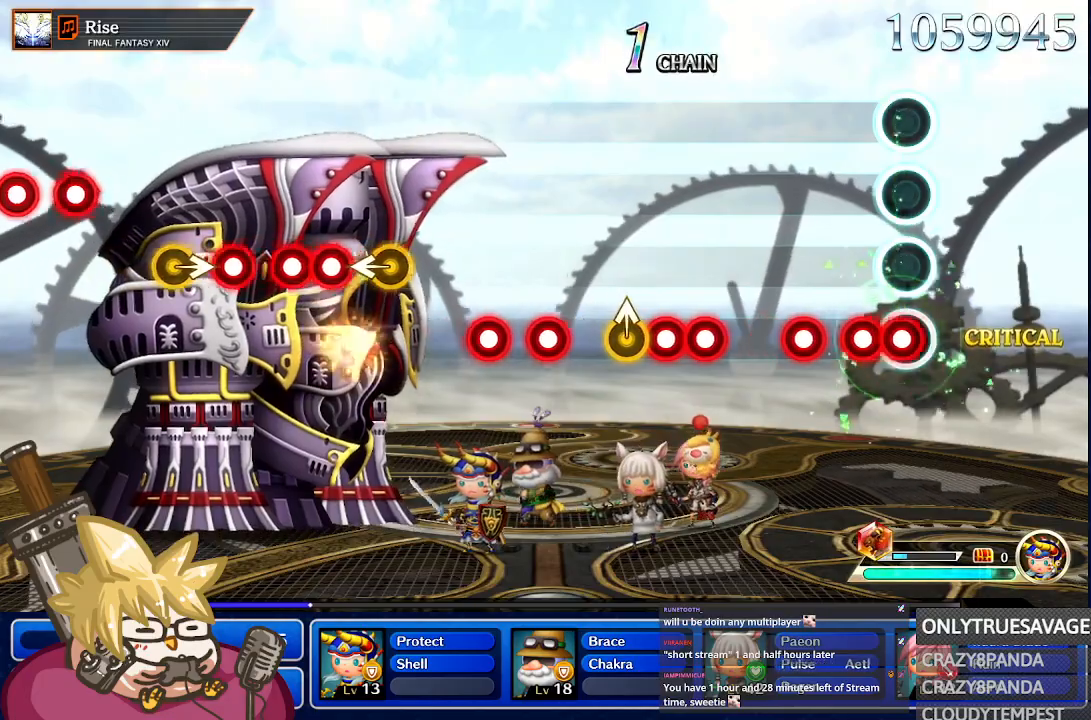
{"dt_ms": 500, "buttons": [], "left_stick": "center", "right_stick": "center", "events": [[50, "A", "down"], [150, "A", "up"], [233, "A", "down"], [333, "A", "up"]]}
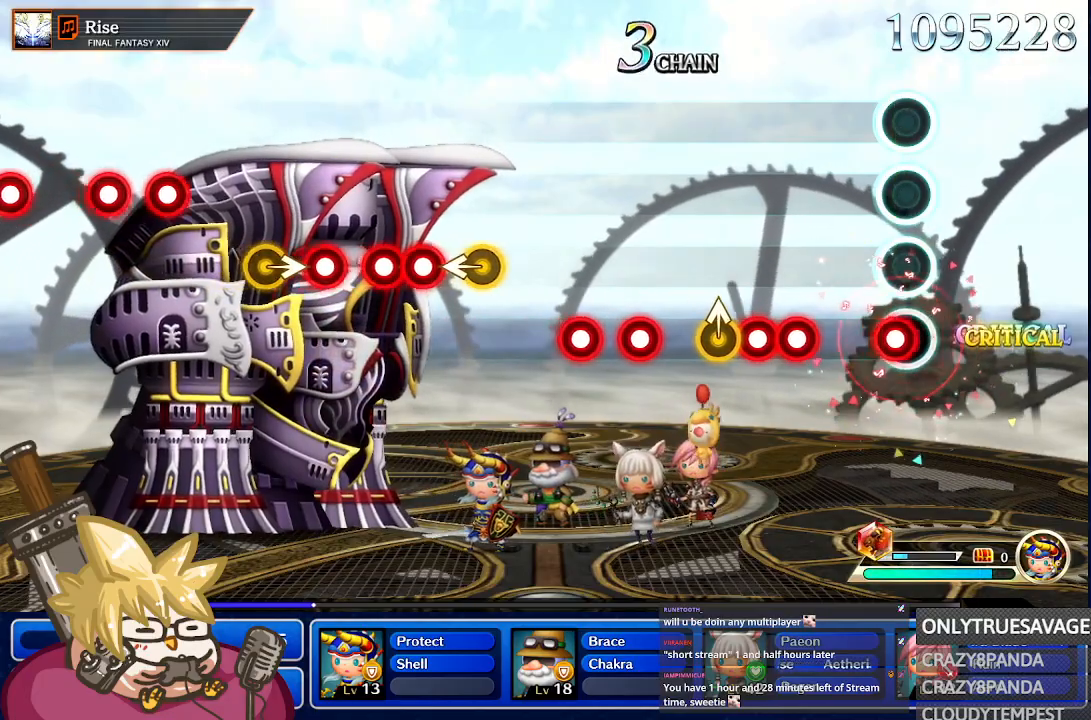
{"dt_ms": 500, "buttons": [], "left_stick": "center", "right_stick": "center", "events": [[67, "A", "down"], [217, "A", "up"]]}
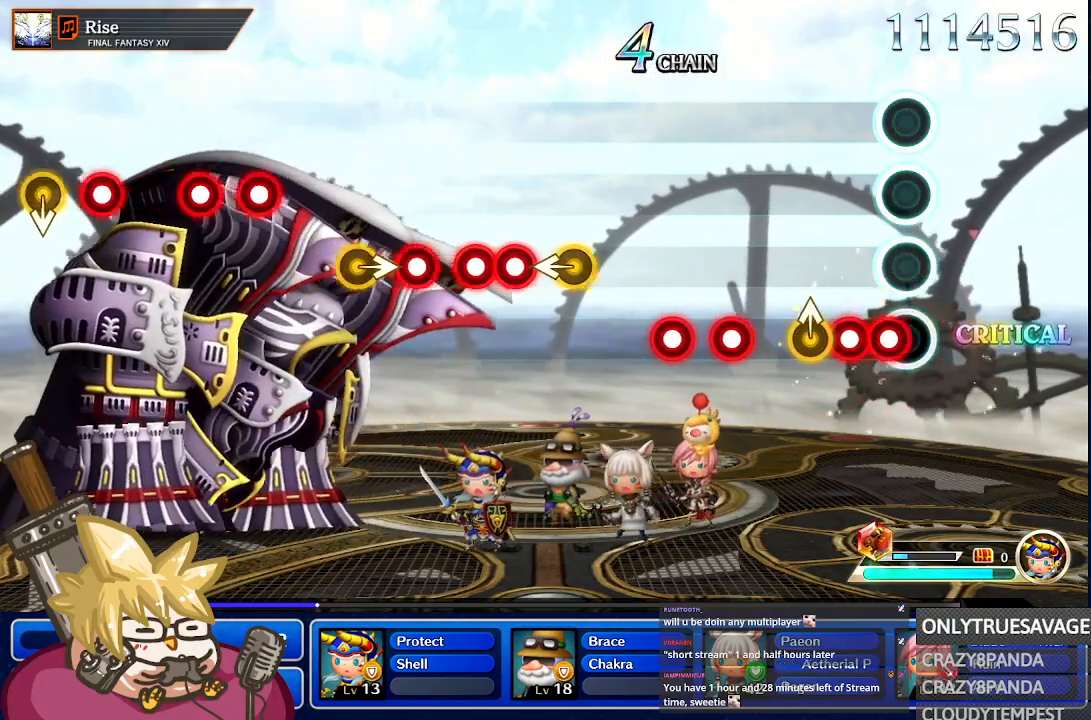
{"dt_ms": 500, "buttons": [], "left_stick": "center", "right_stick": "center", "events": [[150, "A", "down"], [267, "A", "up"], [367, "A", "down"], [433, "A", "up"]]}
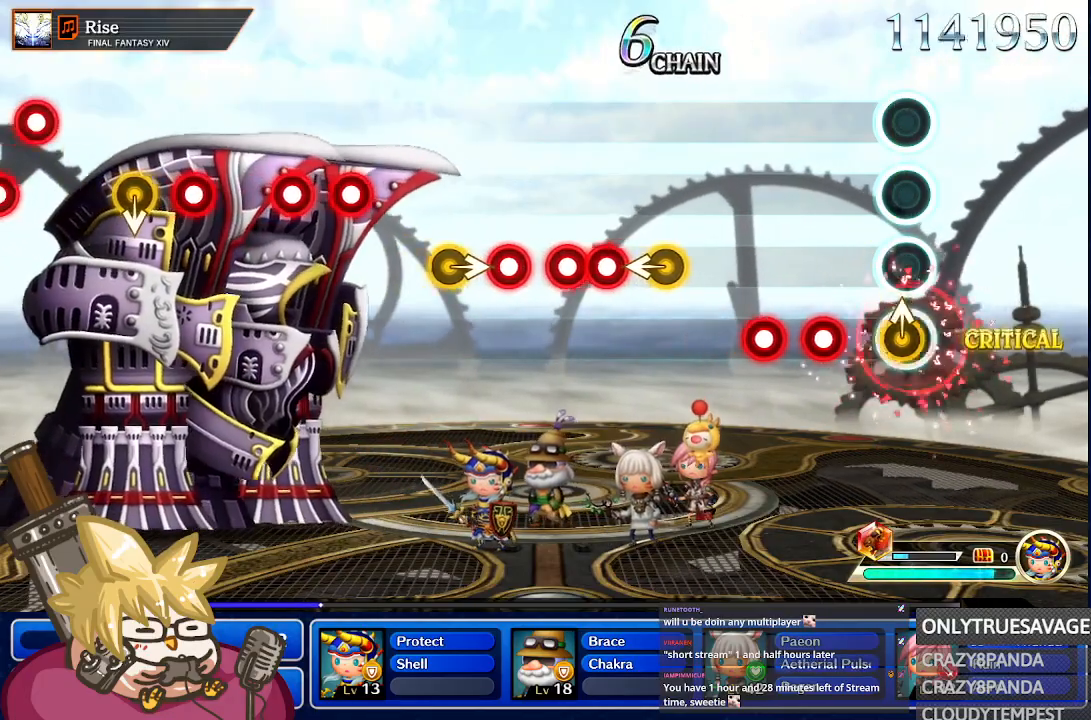
{"dt_ms": 500, "buttons": [], "left_stick": "center", "right_stick": "center", "events": []}
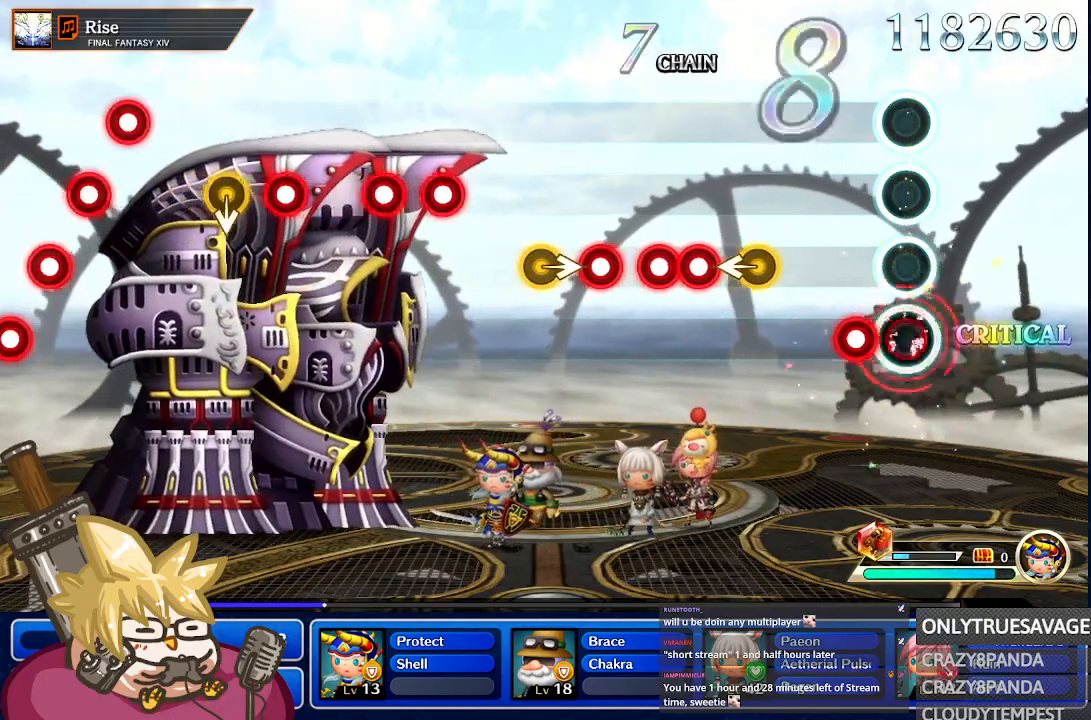
{"dt_ms": 500, "buttons": [], "left_stick": "center", "right_stick": "center", "events": [[317, "A", "down"], [400, "A", "up"]]}
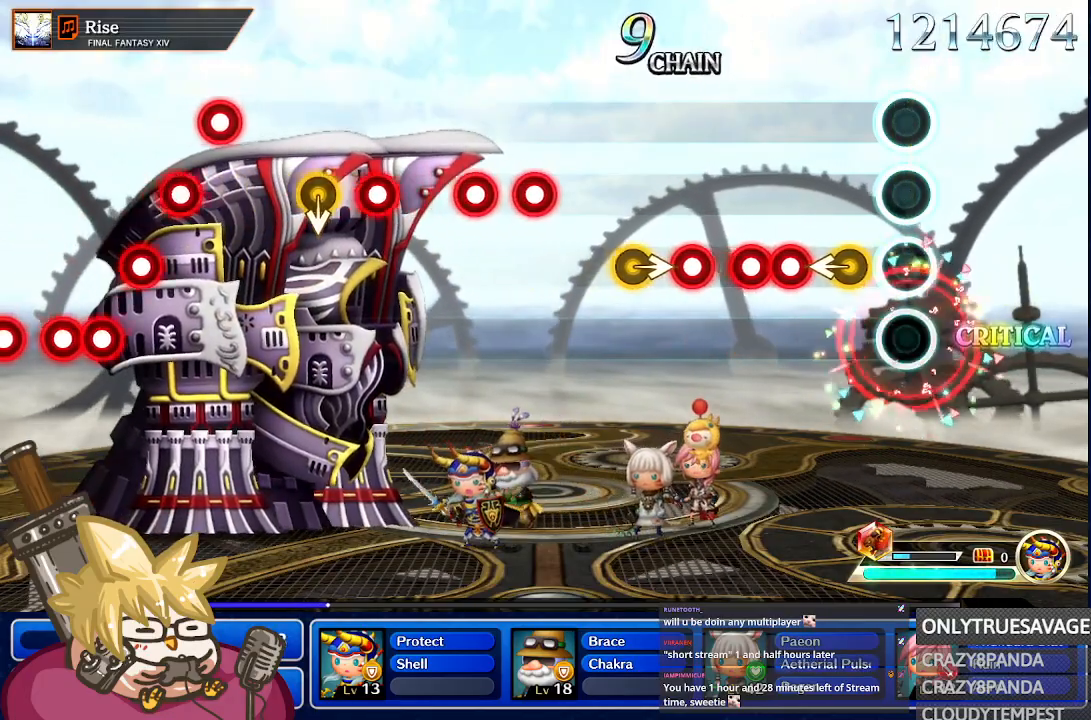
{"dt_ms": 500, "buttons": [], "left_stick": "center", "right_stick": "center", "events": []}
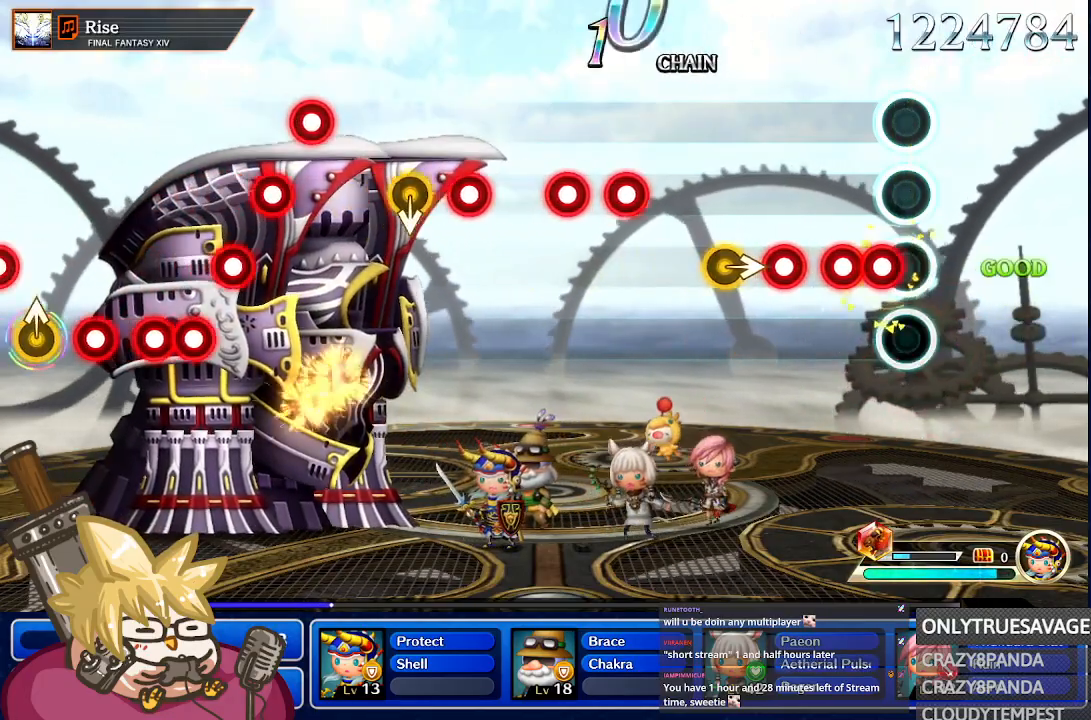
{"dt_ms": 500, "buttons": [], "left_stick": "center", "right_stick": "center", "events": [[200, "A", "down"], [317, "A", "up"], [383, "A", "down"], [500, "A", "up"]]}
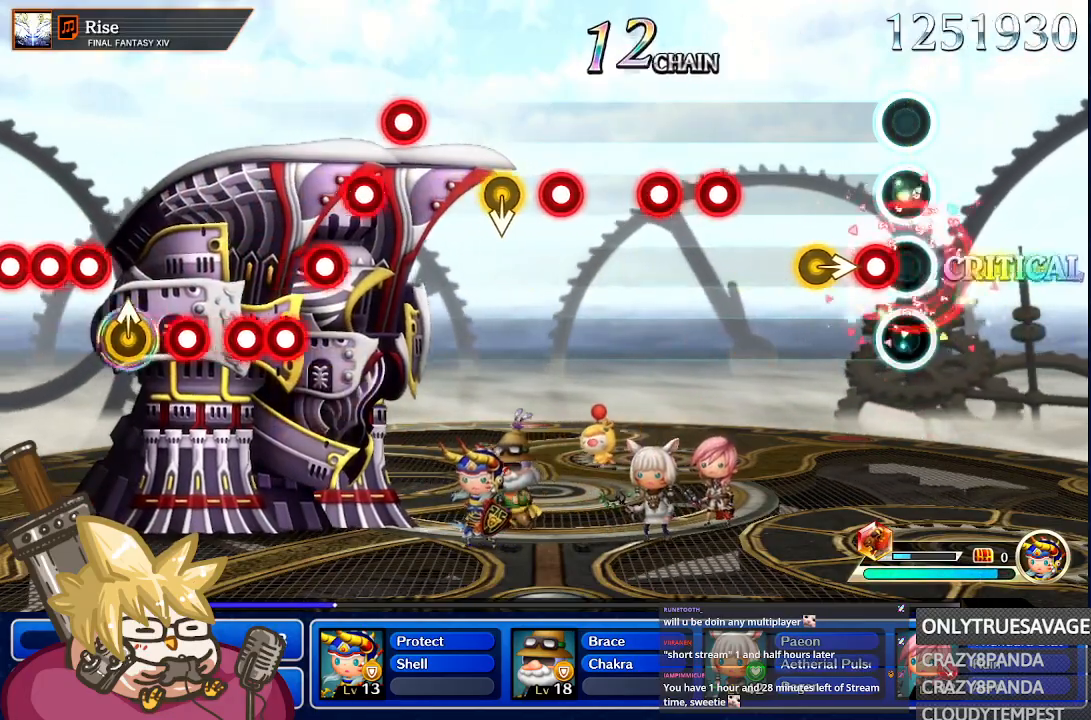
{"dt_ms": 500, "buttons": [], "left_stick": "right", "right_stick": "center", "events": [[183, "A", "down"], [267, "A", "up"], [450, "left_stick", "right"]]}
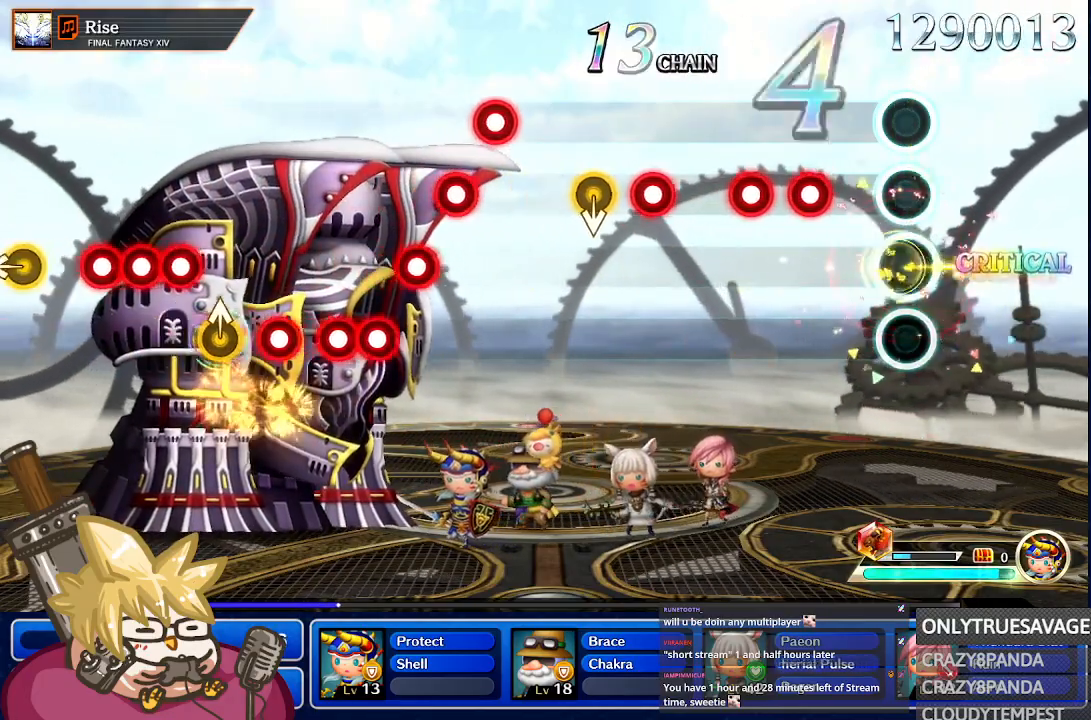
{"dt_ms": 500, "buttons": [], "left_stick": "center", "right_stick": "center", "events": [[83, "left_stick", "center"]]}
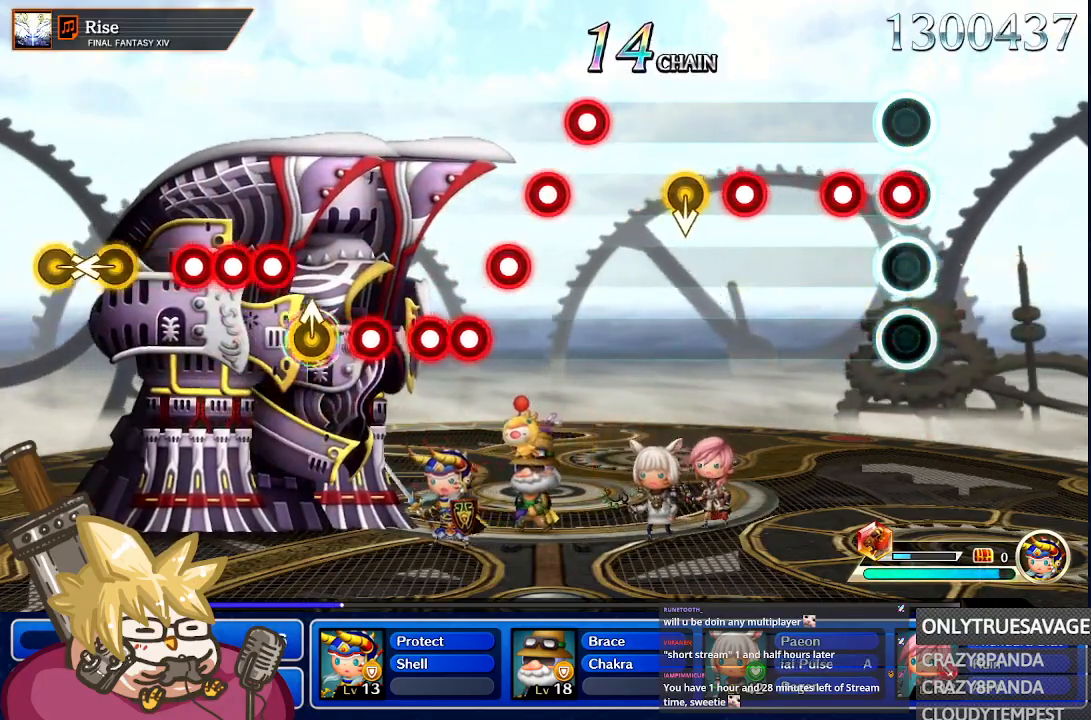
{"dt_ms": 500, "buttons": ["A"], "left_stick": "center", "right_stick": "center", "events": [[33, "A", "down"], [133, "A", "up"], [400, "A", "down"]]}
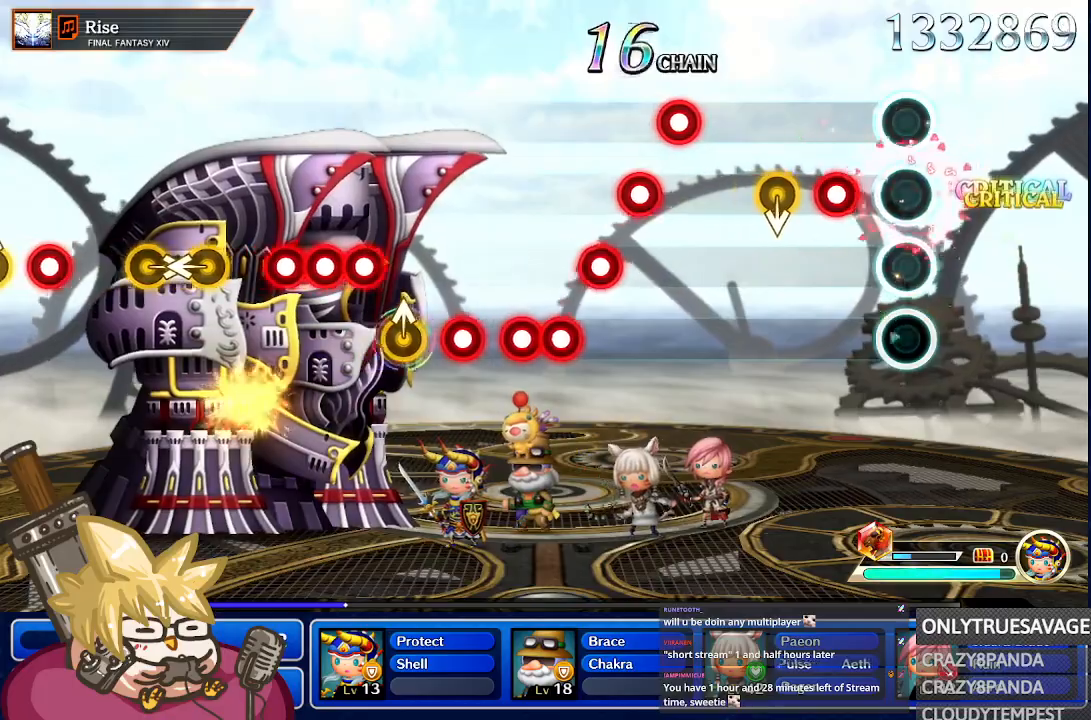
{"dt_ms": 500, "buttons": ["A"], "left_stick": "center", "right_stick": "center", "events": [[17, "A", "up"], [417, "A", "down"]]}
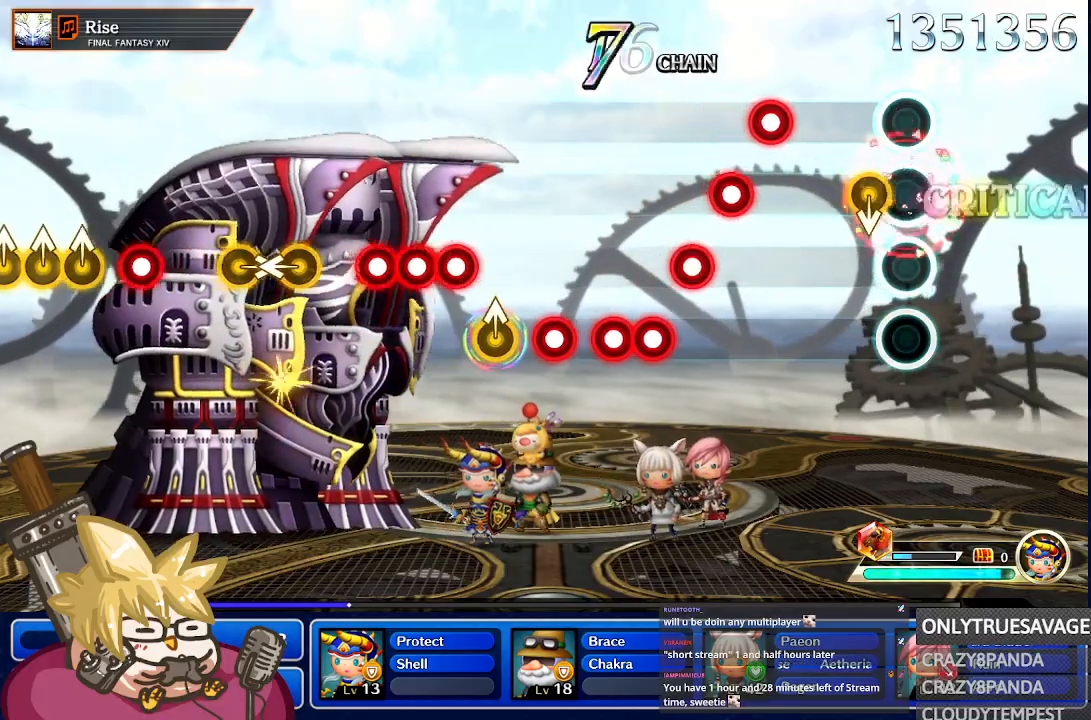
{"dt_ms": 500, "buttons": [], "left_stick": "center", "right_stick": "center", "events": [[33, "A", "up"]]}
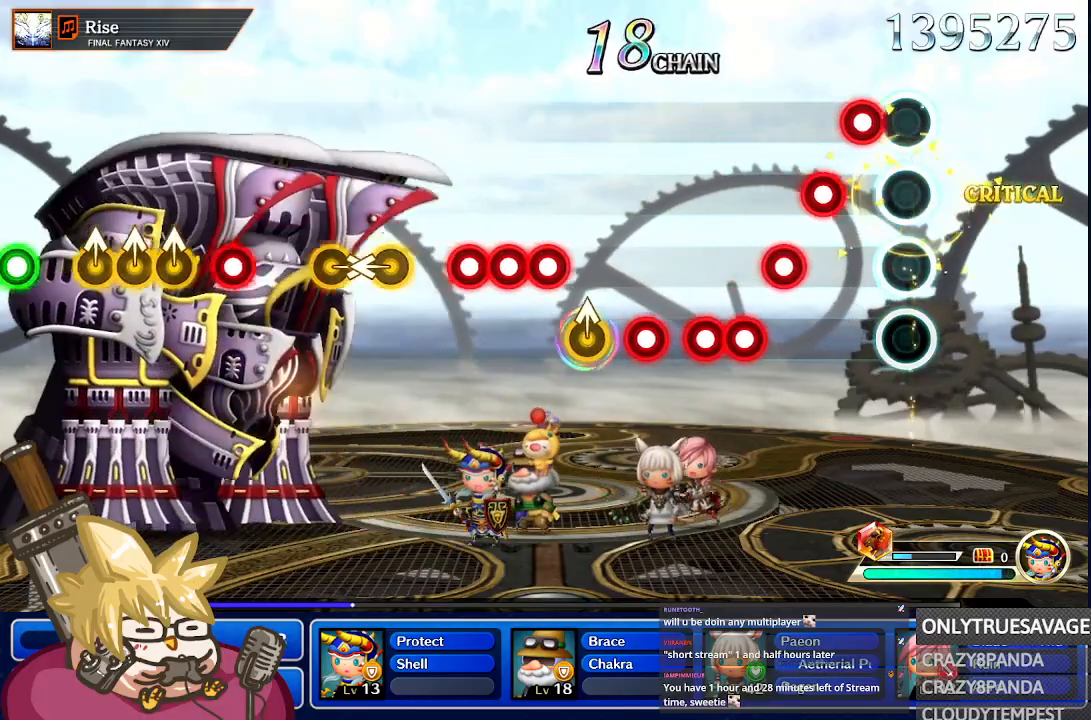
{"dt_ms": 500, "buttons": [], "left_stick": "center", "right_stick": "center", "events": [[183, "A", "down"], [317, "A", "up"]]}
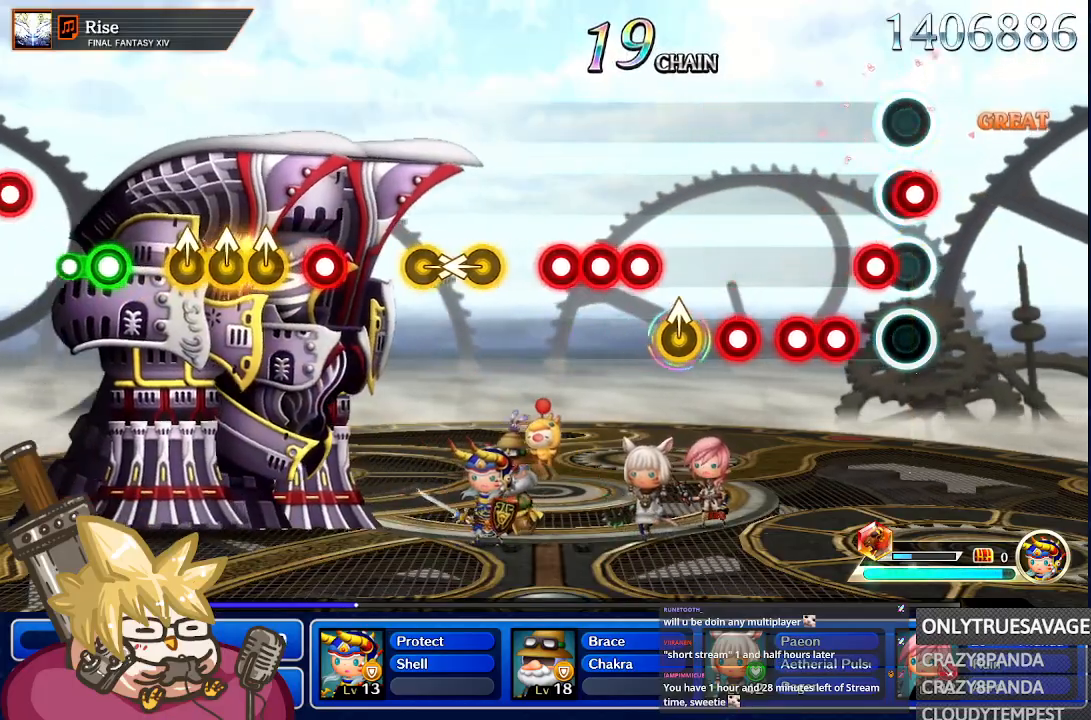
{"dt_ms": 500, "buttons": ["A"], "left_stick": "center", "right_stick": "center", "events": [[50, "A", "down"], [167, "A", "up"], [383, "A", "down"]]}